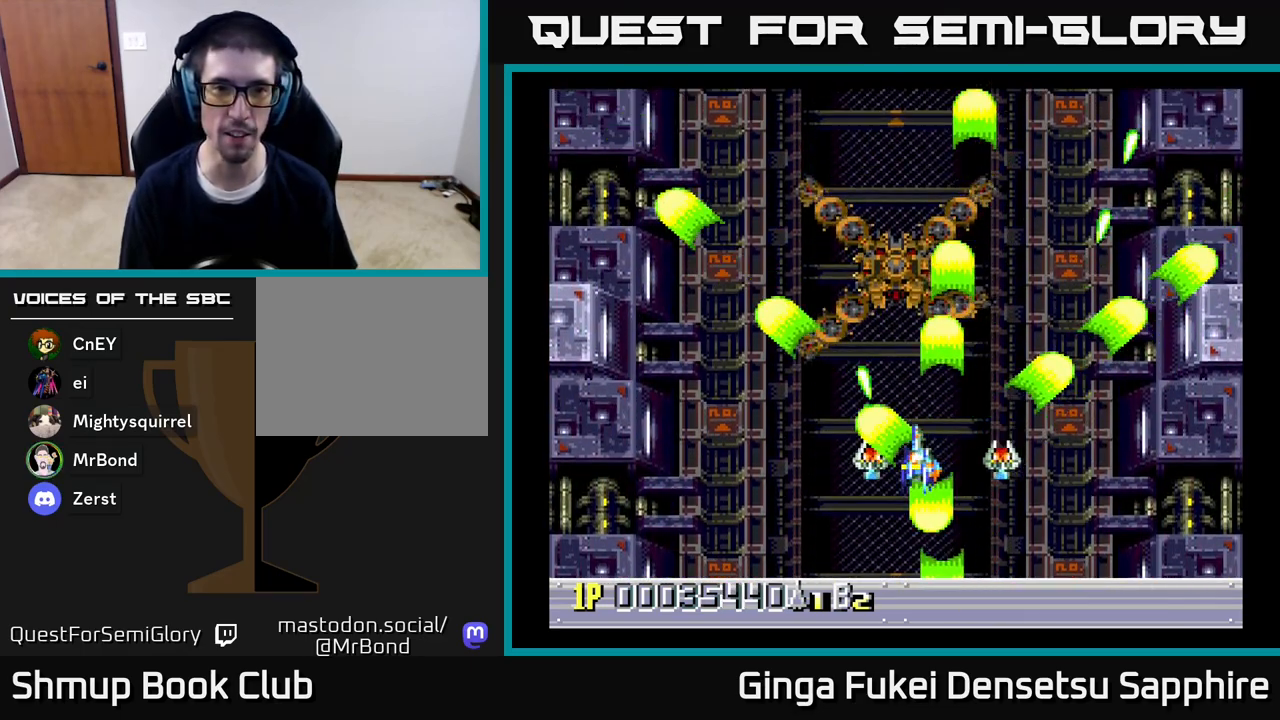
Gameplay with a controller (Xbox layout); each line is a JSON object with the inputs held at the frame after it. "events" lists button and stick changes between this image and that frame as [ms after this image, input, new state], when the widget could be followed in between.
{"buttons": ["A", "DPAD_UP"], "left_stick": "center", "right_stick": "center", "events": [[200, "DPAD_DOWN", "down"], [217, "DPAD_LEFT", "up"], [267, "DPAD_RIGHT", "down"], [283, "DPAD_DOWN", "up"], [317, "DPAD_UP", "down"], [483, "DPAD_RIGHT", "up"]]}
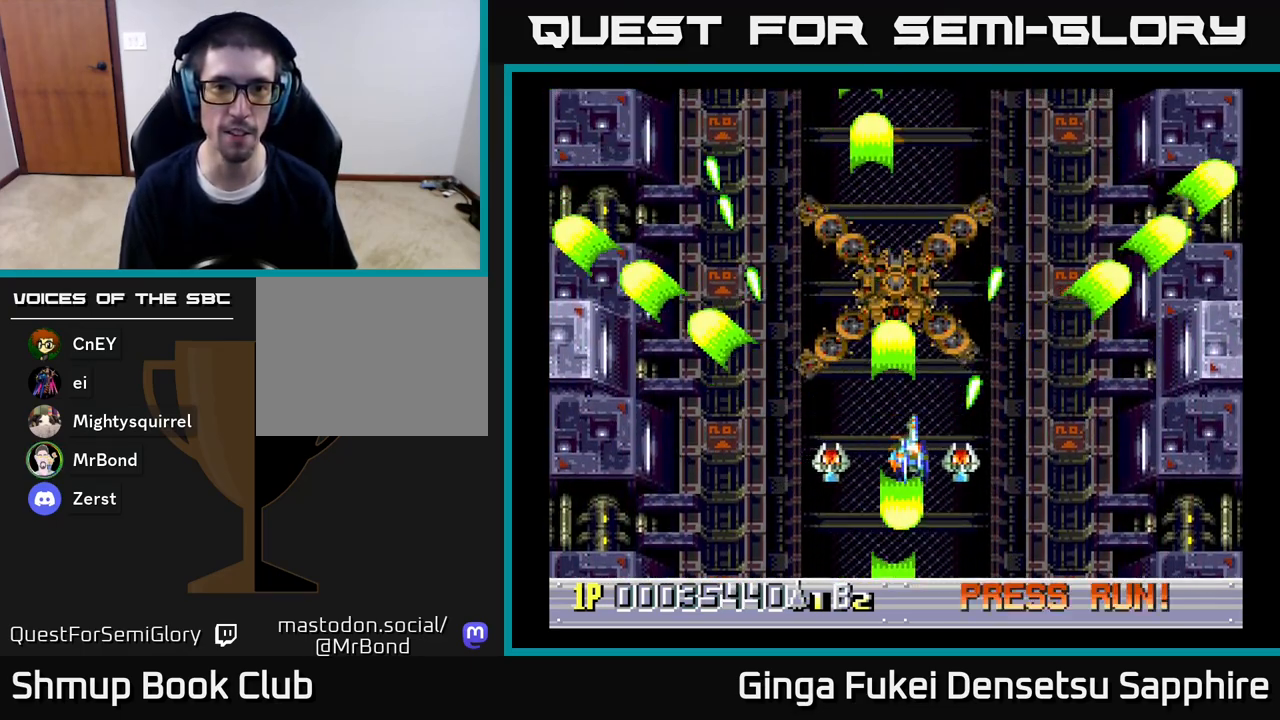
{"buttons": ["DPAD_UP", "DPAD_LEFT"], "left_stick": "center", "right_stick": "center", "events": [[100, "DPAD_RIGHT", "down"], [100, "DPAD_UP", "up"], [133, "DPAD_DOWN", "down"], [350, "DPAD_DOWN", "up"], [383, "DPAD_RIGHT", "up"], [383, "DPAD_UP", "down"], [417, "DPAD_LEFT", "down"], [483, "A", "up"]]}
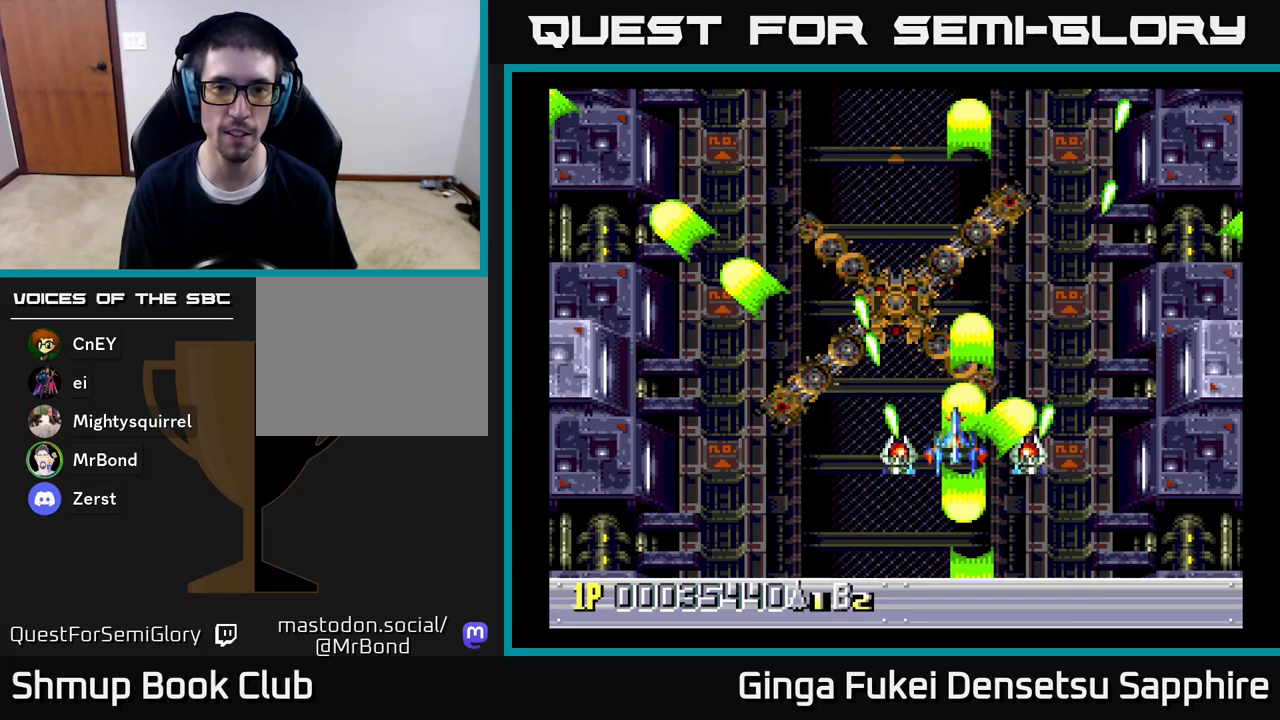
{"buttons": ["DPAD_DOWN", "DPAD_RIGHT"], "left_stick": "center", "right_stick": "center", "events": [[150, "DPAD_UP", "up"], [200, "DPAD_DOWN", "down"], [200, "DPAD_LEFT", "up"], [233, "DPAD_RIGHT", "down"], [383, "DPAD_RIGHT", "up"], [417, "DPAD_RIGHT", "down"]]}
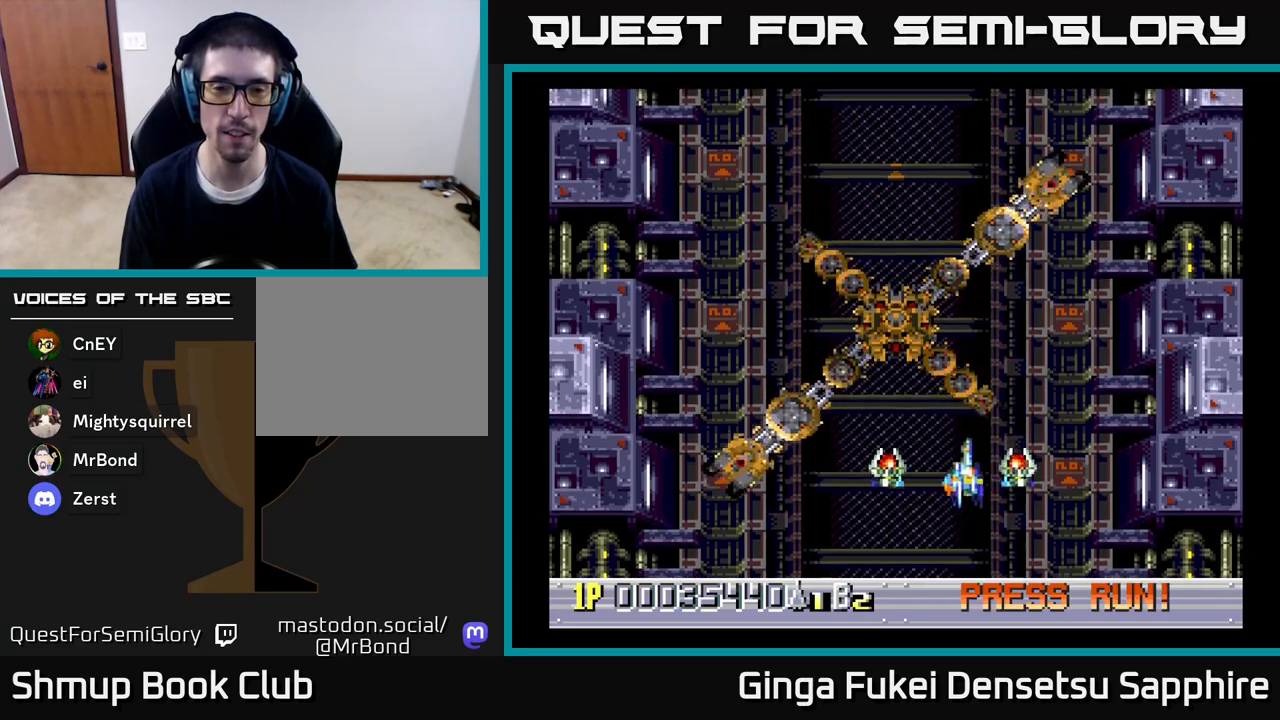
{"buttons": [], "left_stick": "center", "right_stick": "center", "events": [[17, "DPAD_DOWN", "up"], [67, "DPAD_RIGHT", "up"]]}
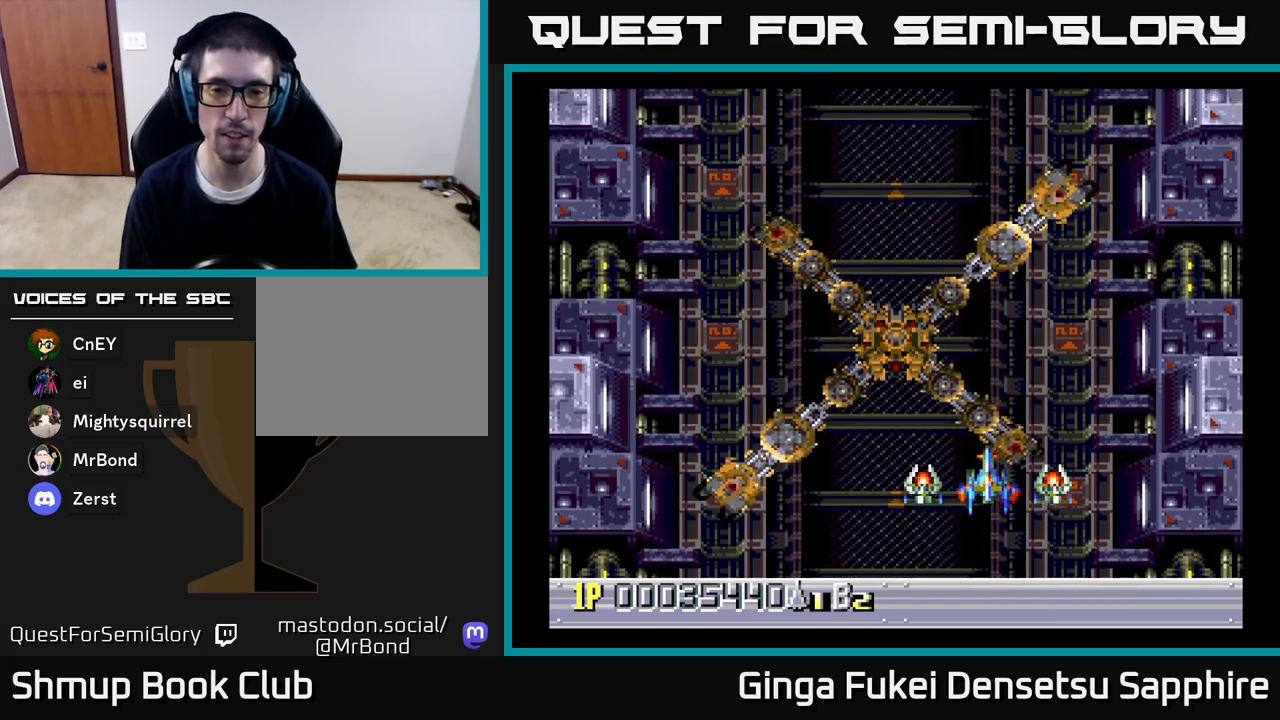
{"buttons": [], "left_stick": "center", "right_stick": "center", "events": []}
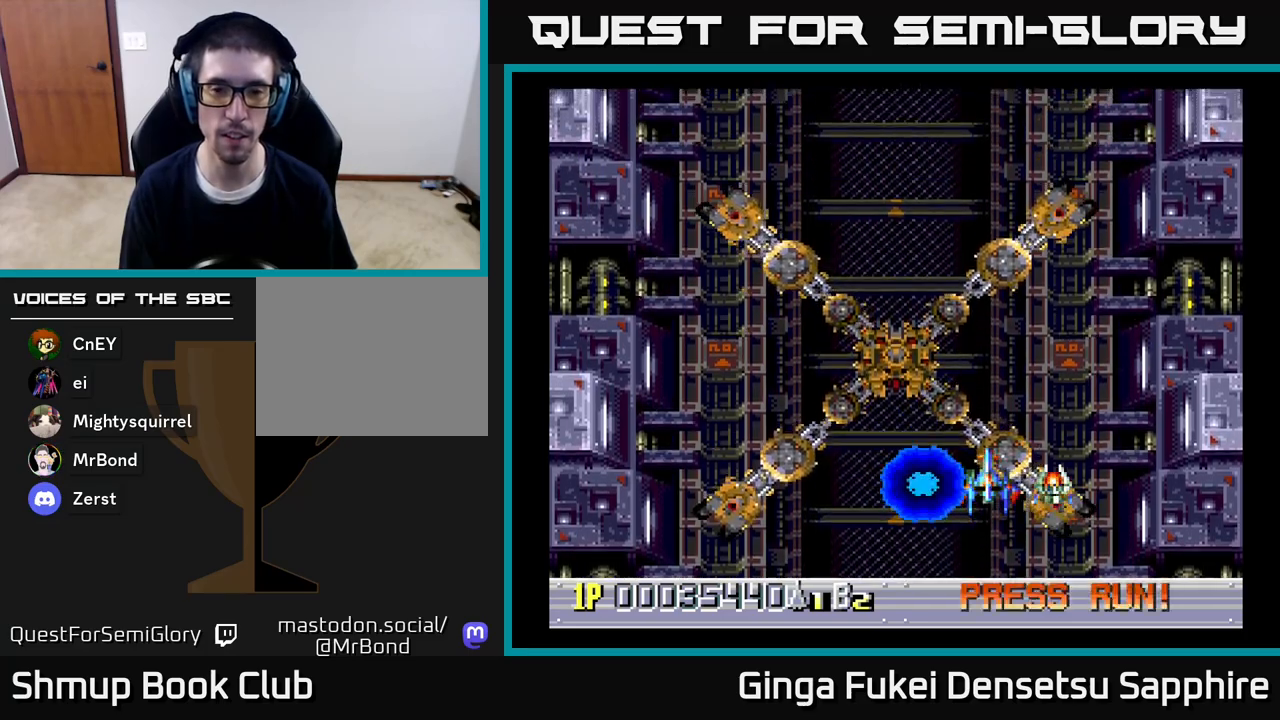
{"buttons": ["DPAD_DOWN"], "left_stick": "center", "right_stick": "center", "events": [[267, "DPAD_LEFT", "down"], [417, "DPAD_DOWN", "down"], [467, "DPAD_LEFT", "up"]]}
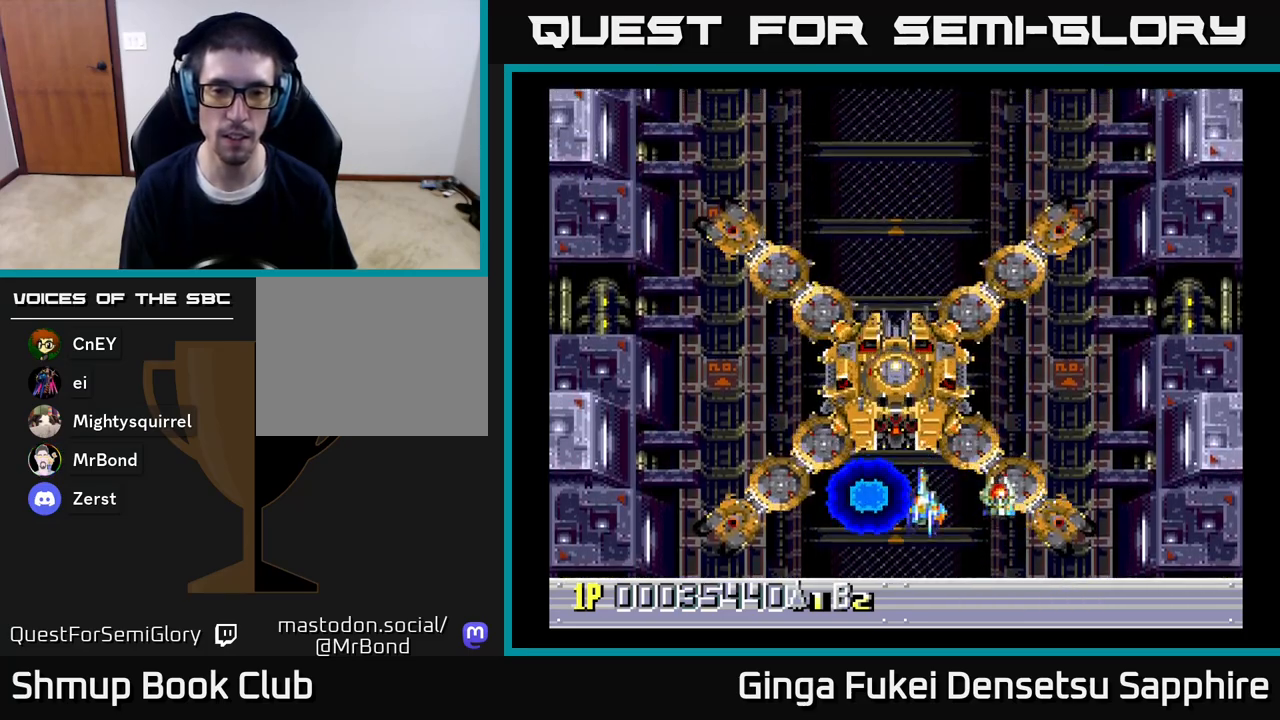
{"buttons": [], "left_stick": "center", "right_stick": "center", "events": [[317, "DPAD_DOWN", "up"]]}
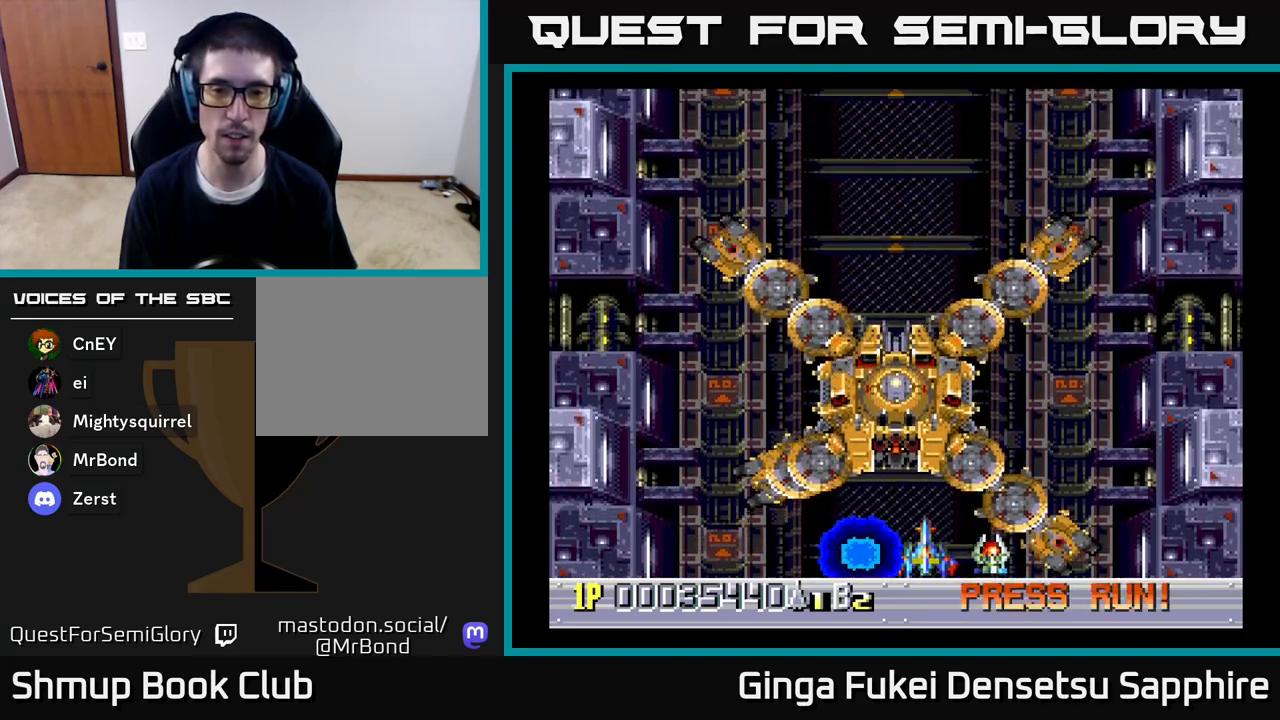
{"buttons": [], "left_stick": "center", "right_stick": "center", "events": []}
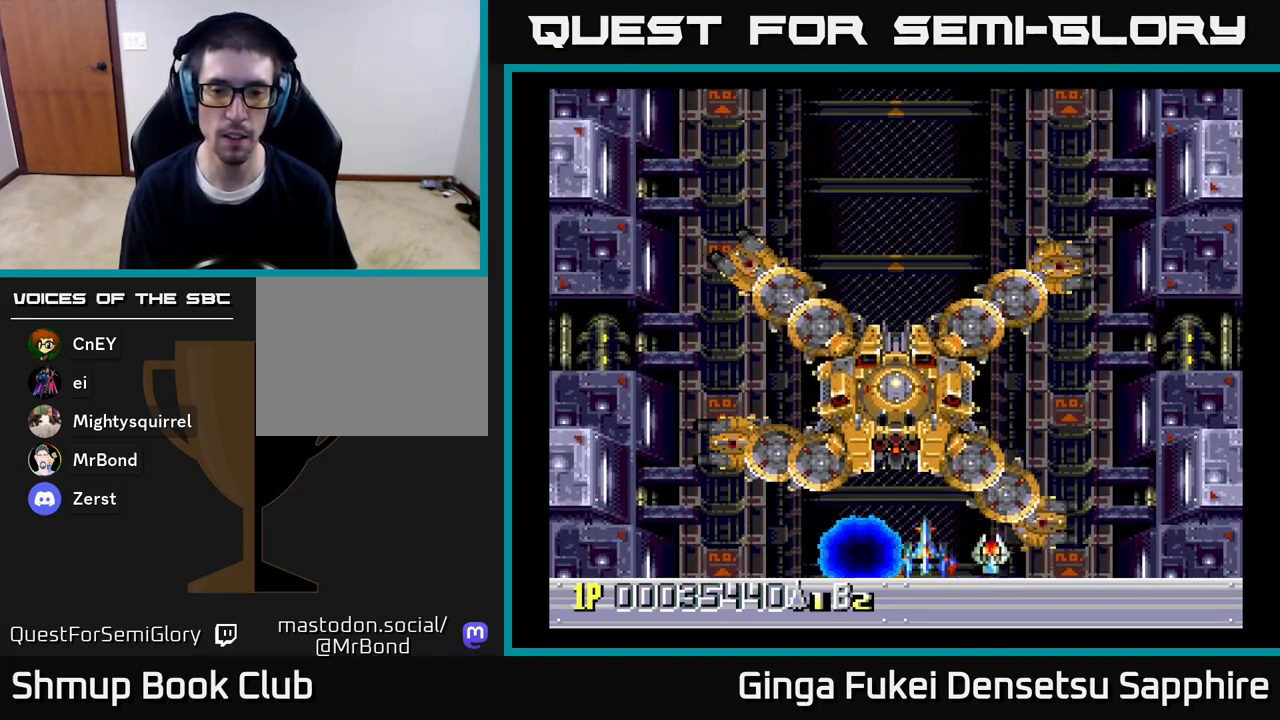
{"buttons": ["DPAD_UP"], "left_stick": "center", "right_stick": "center", "events": [[317, "DPAD_LEFT", "down"], [350, "DPAD_UP", "down"], [417, "DPAD_LEFT", "up"]]}
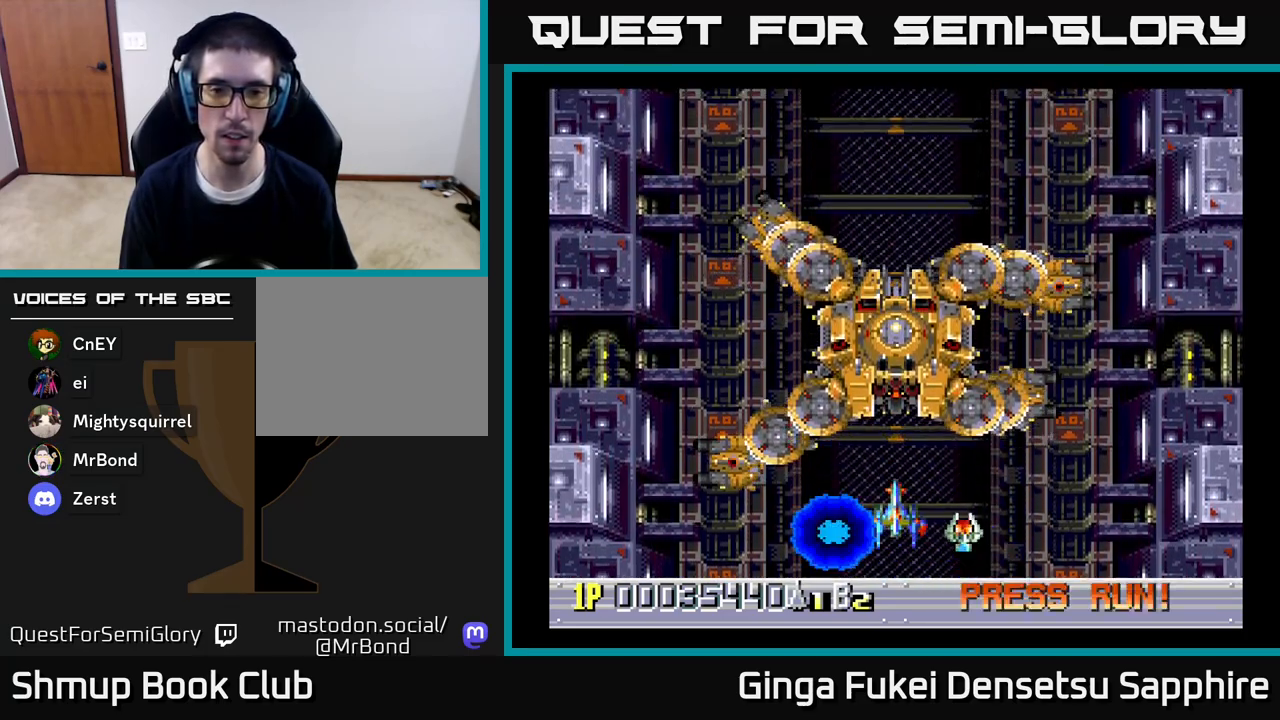
{"buttons": ["A"], "left_stick": "center", "right_stick": "center", "events": [[67, "DPAD_UP", "up"], [83, "A", "down"]]}
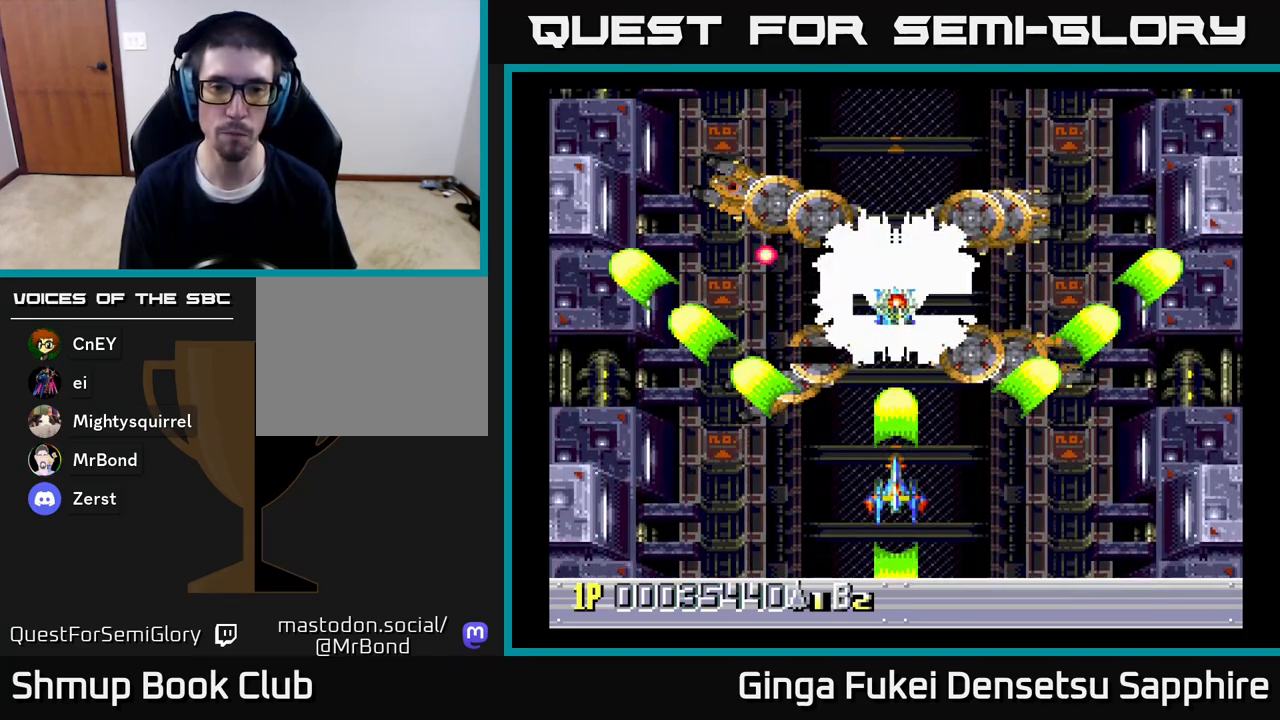
{"buttons": ["A", "DPAD_RIGHT"], "left_stick": "center", "right_stick": "center", "events": [[133, "DPAD_DOWN", "down"], [183, "DPAD_DOWN", "up"], [317, "DPAD_DOWN", "down"], [350, "DPAD_RIGHT", "down"], [400, "DPAD_DOWN", "up"]]}
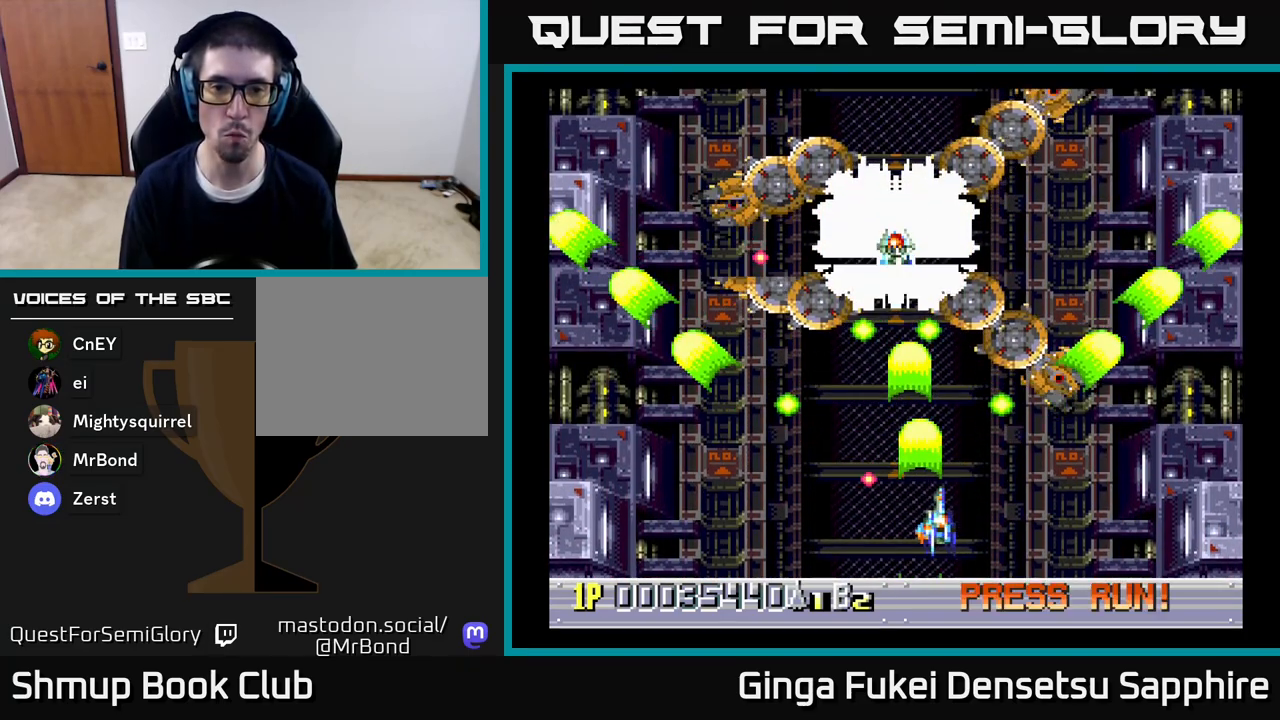
{"buttons": ["A", "DPAD_UP", "DPAD_RIGHT"], "left_stick": "center", "right_stick": "center", "events": [[67, "DPAD_UP", "down"], [167, "DPAD_RIGHT", "up"], [200, "DPAD_LEFT", "down"], [250, "DPAD_UP", "up"], [350, "DPAD_DOWN", "down"], [400, "DPAD_LEFT", "up"], [417, "DPAD_RIGHT", "down"], [450, "DPAD_DOWN", "up"], [483, "DPAD_UP", "down"]]}
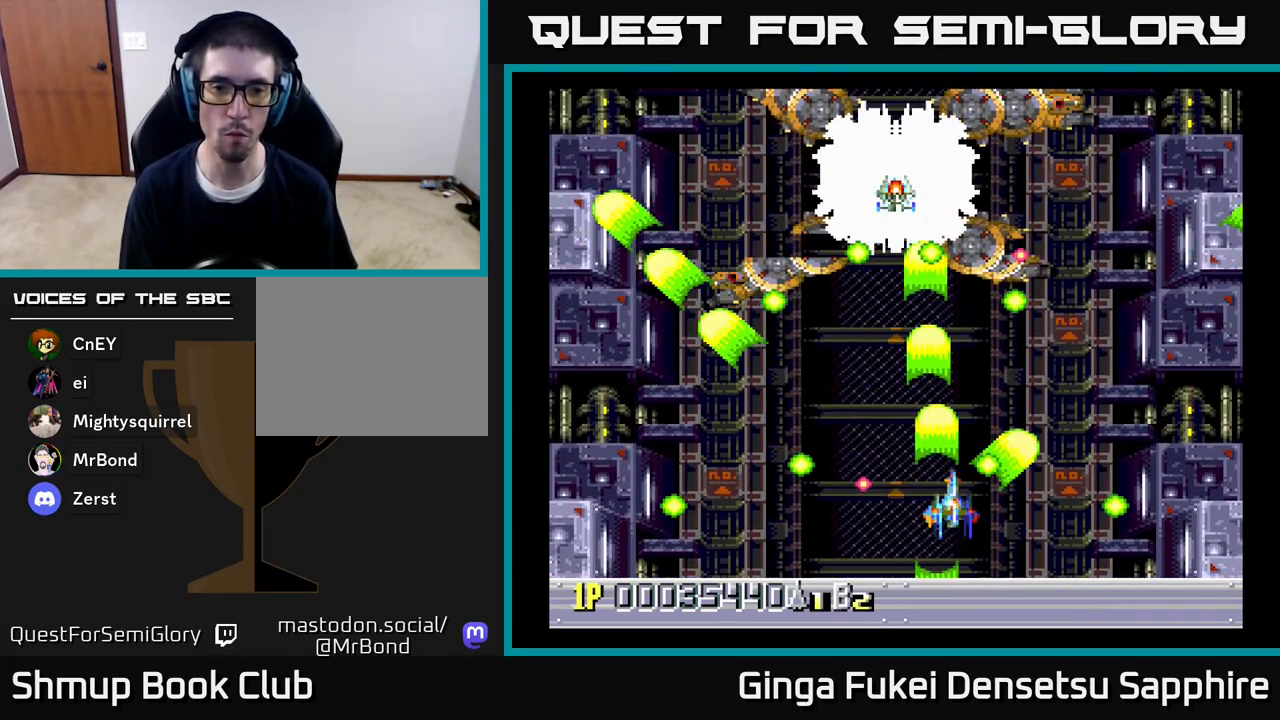
{"buttons": ["A", "DPAD_UP", "DPAD_LEFT"], "left_stick": "center", "right_stick": "center"}
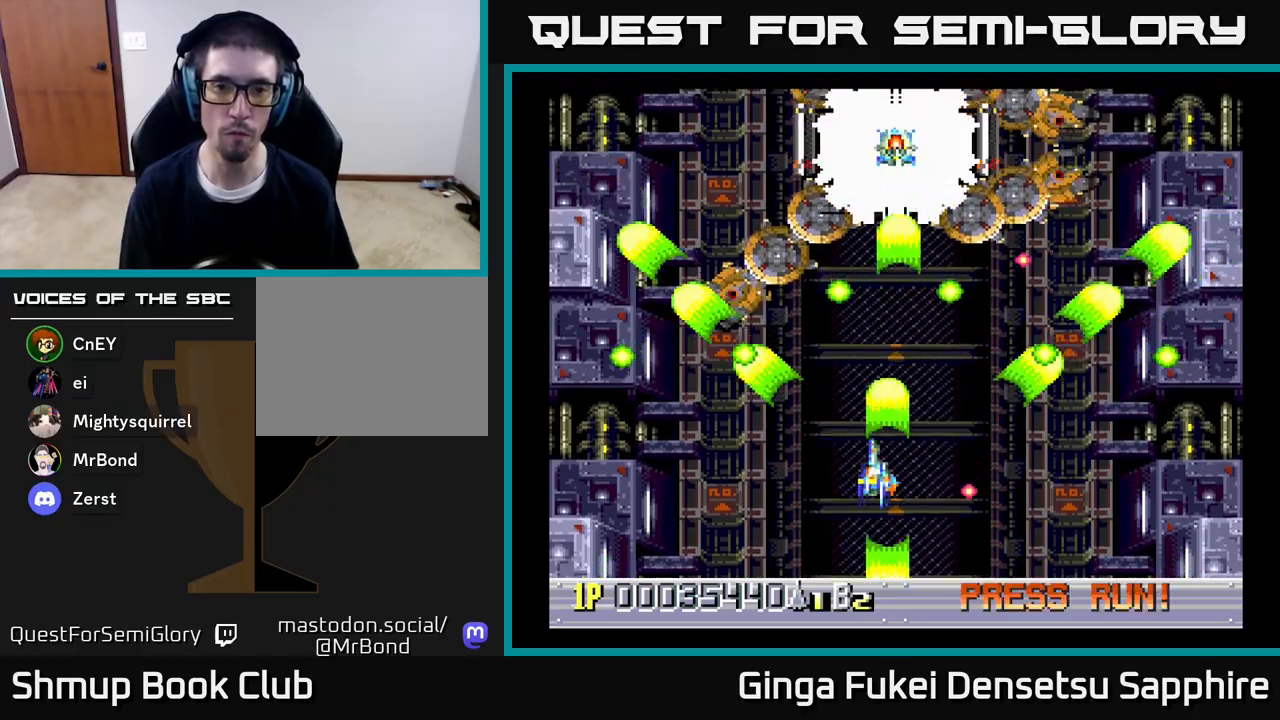
{"buttons": ["A"], "left_stick": "center", "right_stick": "center", "events": [[100, "DPAD_LEFT", "up"], [133, "DPAD_DOWN", "down"], [133, "DPAD_RIGHT", "down"], [133, "DPAD_UP", "up"], [267, "DPAD_DOWN", "up"], [283, "DPAD_RIGHT", "up"], [283, "DPAD_UP", "down"], [483, "DPAD_UP", "up"]]}
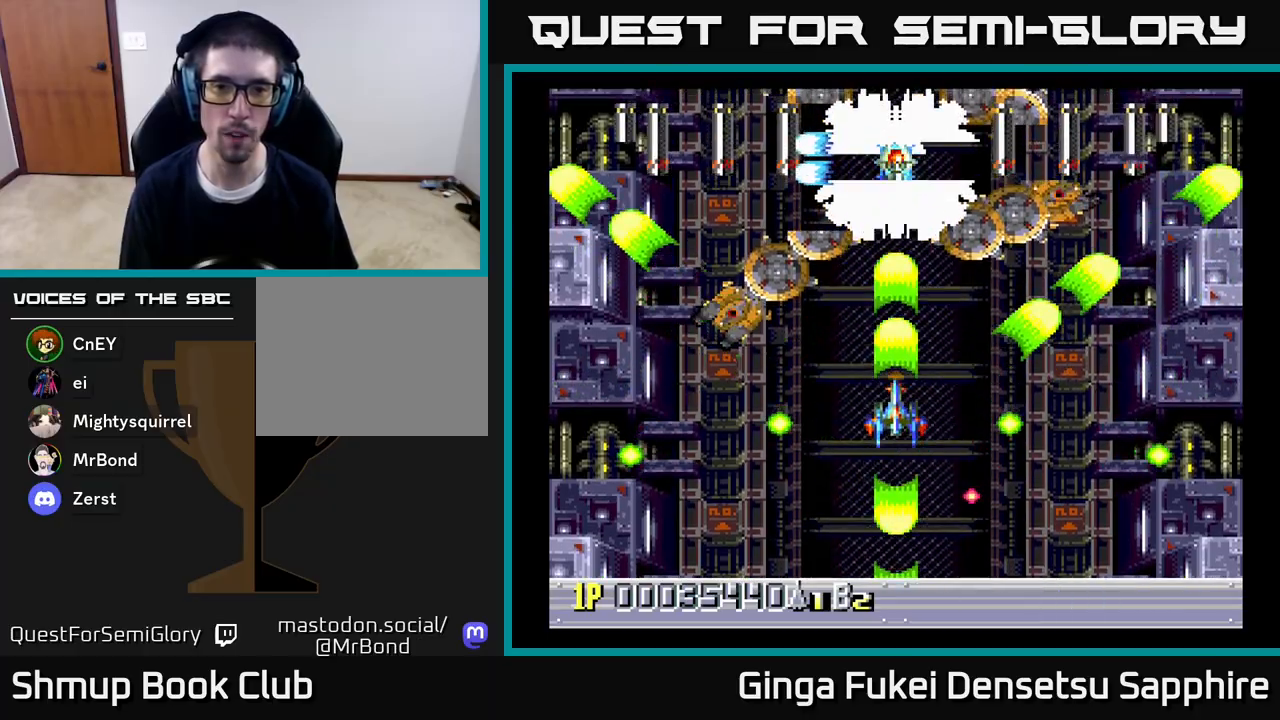
{"buttons": ["A"], "left_stick": "center", "right_stick": "center", "events": []}
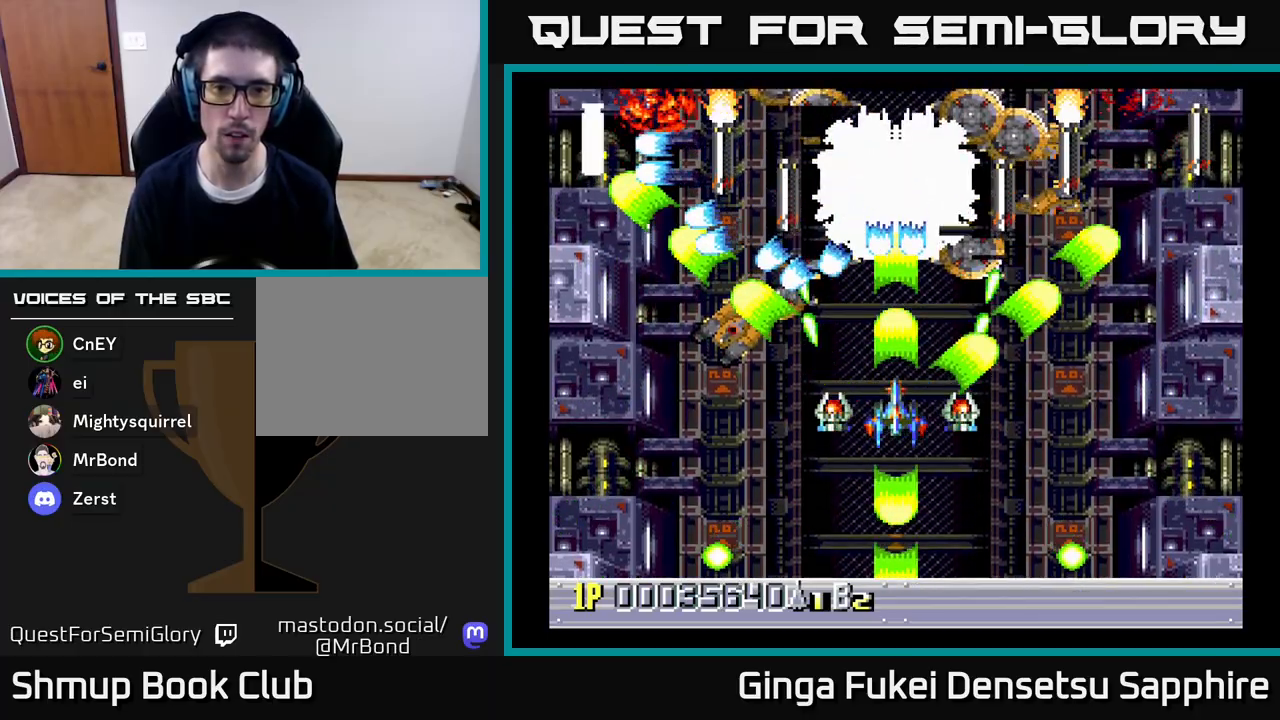
{"buttons": ["A", "DPAD_DOWN"], "left_stick": "center", "right_stick": "center", "events": [[67, "DPAD_DOWN", "down"]]}
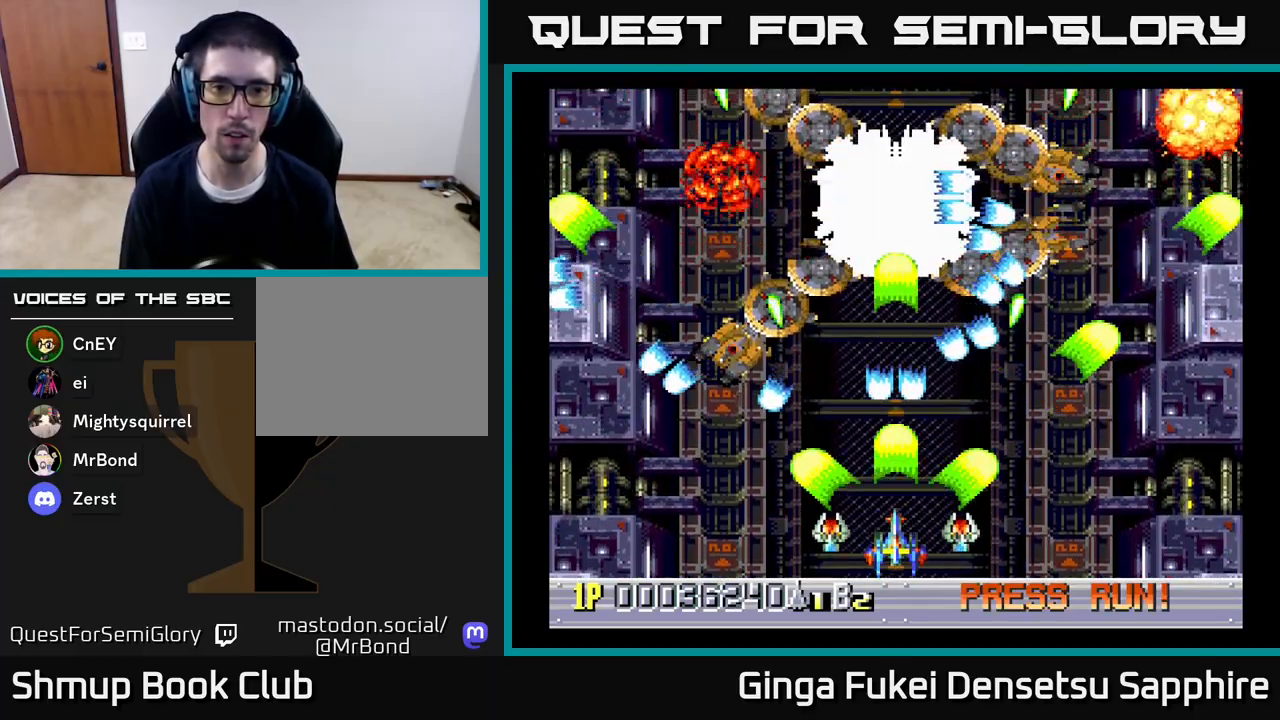
{"buttons": ["A", "DPAD_UP", "DPAD_RIGHT"], "left_stick": "center", "right_stick": "center", "events": [[17, "DPAD_DOWN", "up"], [33, "DPAD_LEFT", "down"], [150, "DPAD_UP", "down"], [350, "DPAD_LEFT", "up"], [433, "DPAD_RIGHT", "down"]]}
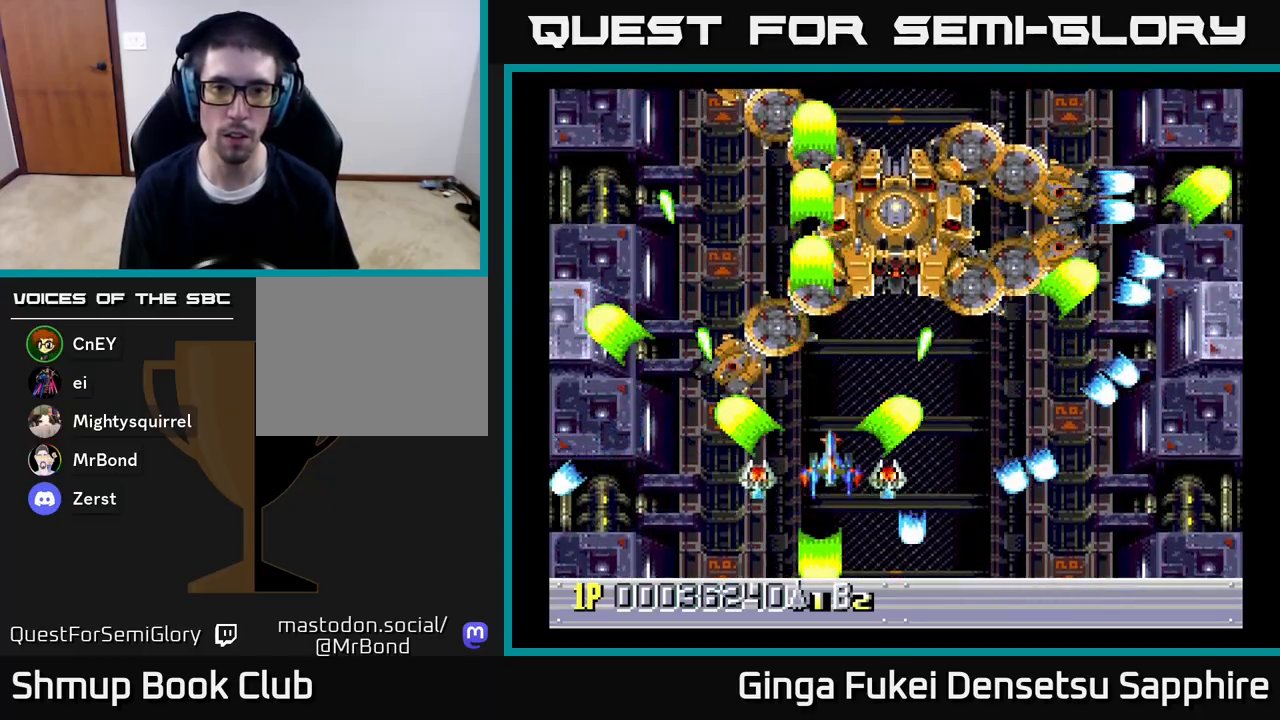
{"buttons": ["A"], "left_stick": "center", "right_stick": "center", "events": [[300, "DPAD_RIGHT", "up"], [400, "DPAD_UP", "up"]]}
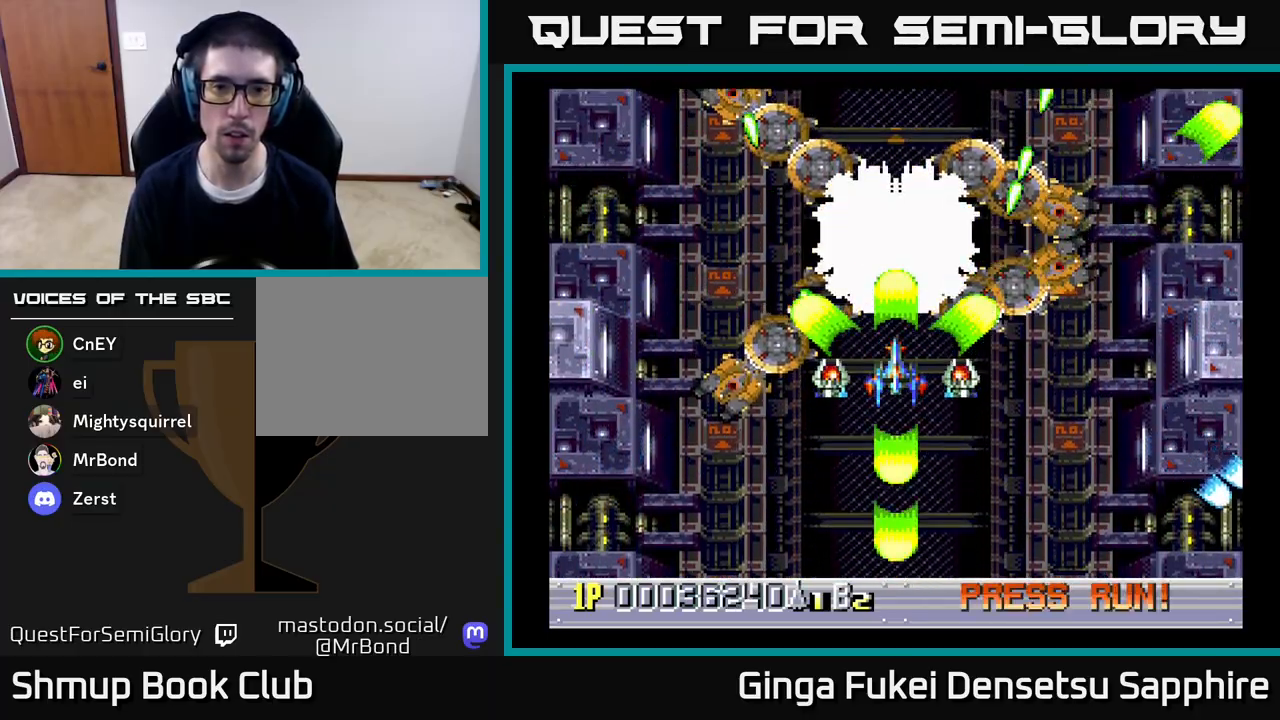
{"buttons": ["A"], "left_stick": "center", "right_stick": "center", "events": [[283, "DPAD_DOWN", "down"], [383, "DPAD_DOWN", "up"]]}
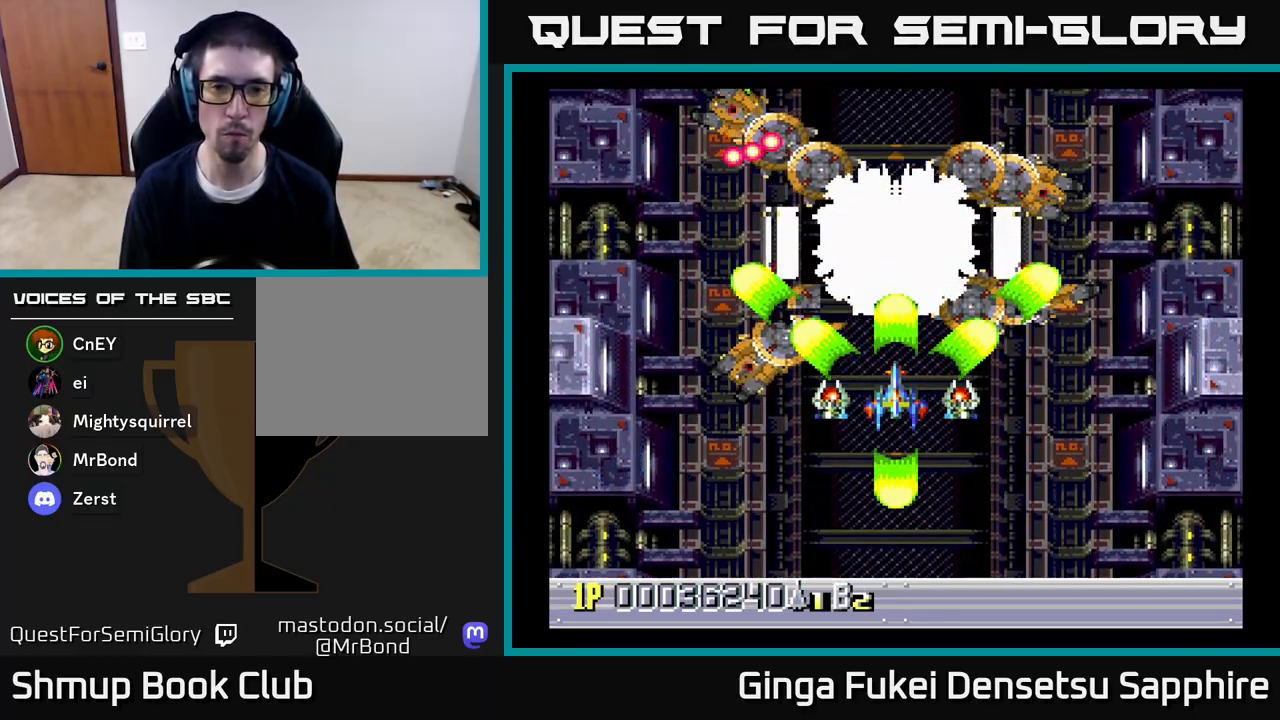
{"buttons": ["A", "DPAD_DOWN", "DPAD_RIGHT"], "left_stick": "center", "right_stick": "center", "events": [[250, "DPAD_DOWN", "down"], [467, "DPAD_RIGHT", "down"]]}
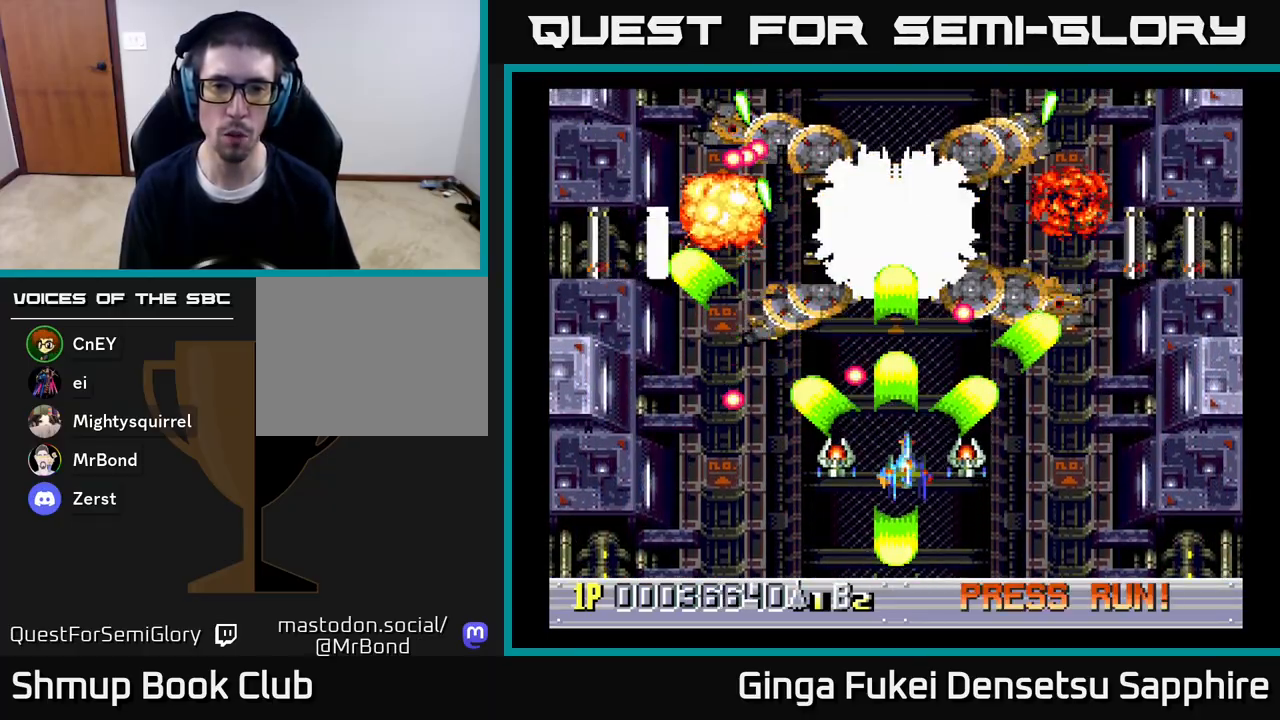
{"buttons": ["A", "DPAD_DOWN", "DPAD_RIGHT"], "left_stick": "center", "right_stick": "center", "events": [[117, "DPAD_DOWN", "up"], [167, "DPAD_UP", "down"], [250, "DPAD_RIGHT", "up"], [433, "DPAD_DOWN", "down"], [433, "DPAD_UP", "up"], [467, "DPAD_RIGHT", "down"]]}
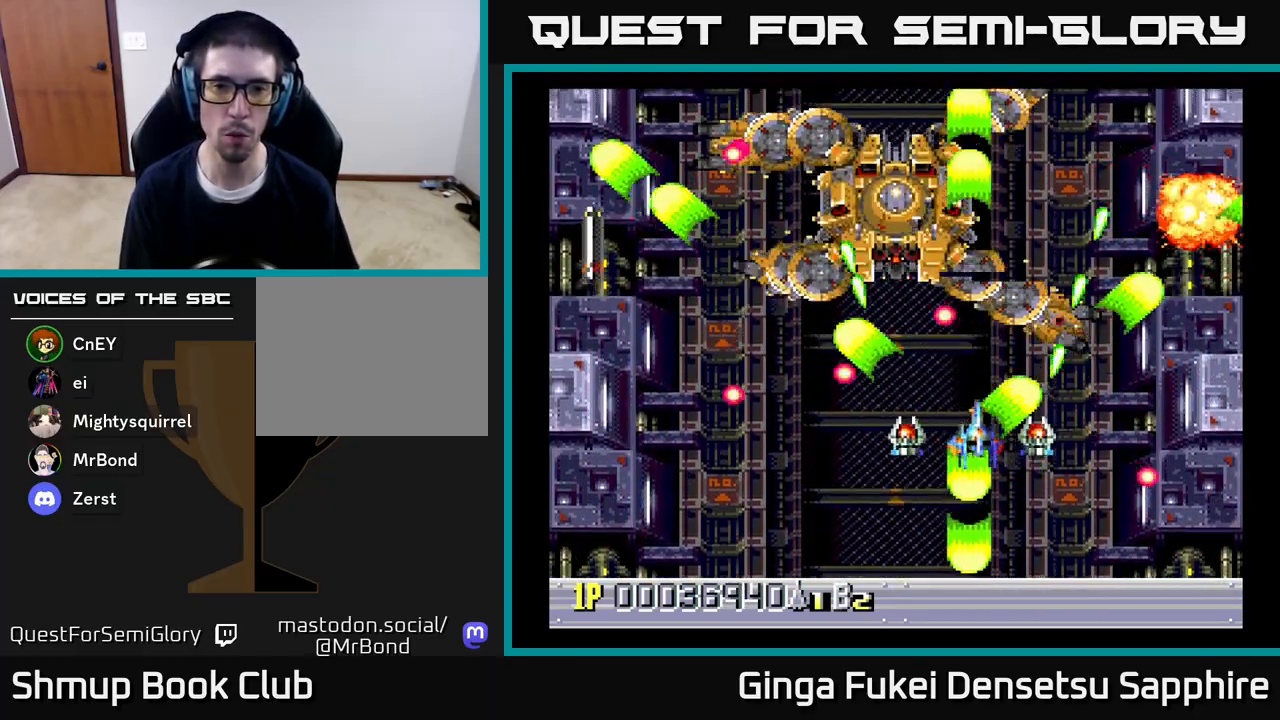
{"buttons": ["A", "DPAD_DOWN", "DPAD_RIGHT"], "left_stick": "center", "right_stick": "center", "events": [[67, "DPAD_DOWN", "up"], [100, "DPAD_UP", "down"], [133, "DPAD_RIGHT", "up"], [167, "DPAD_LEFT", "down"], [233, "DPAD_UP", "up"], [317, "DPAD_DOWN", "down"], [417, "DPAD_LEFT", "up"], [467, "DPAD_RIGHT", "down"]]}
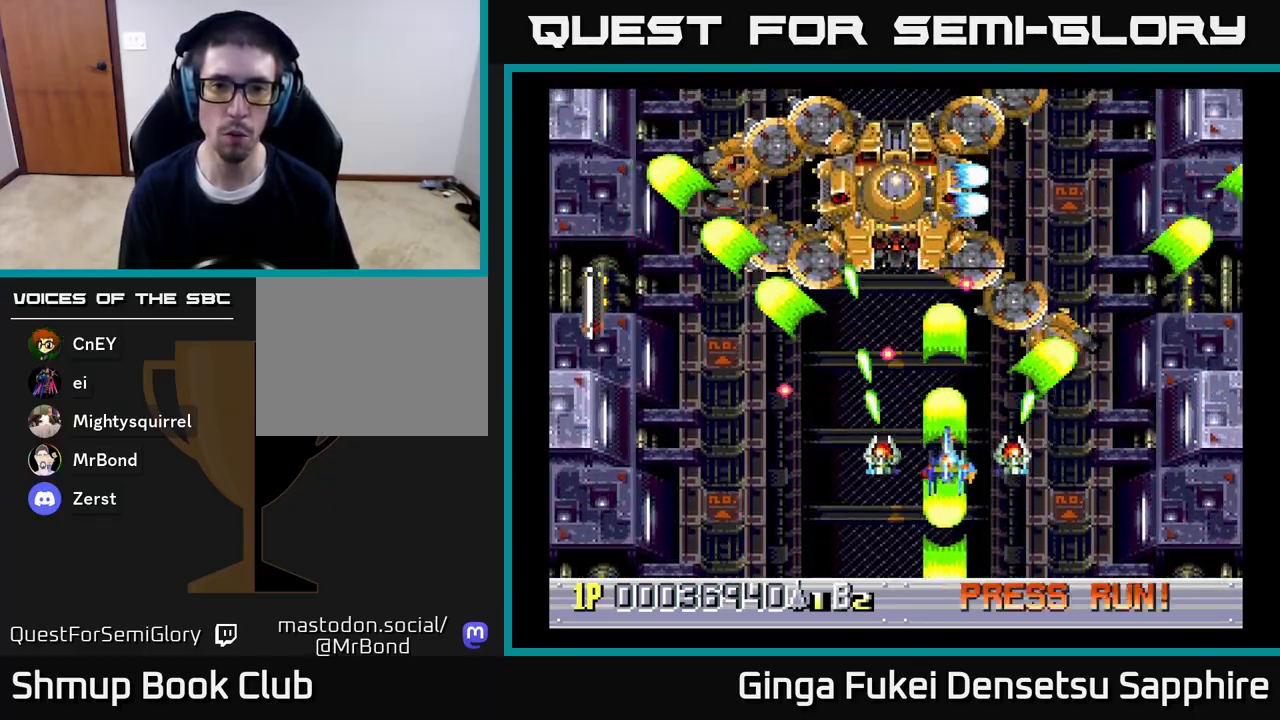
{"buttons": ["A", "DPAD_UP", "DPAD_LEFT"], "left_stick": "center", "right_stick": "center", "events": [[150, "DPAD_RIGHT", "up"], [200, "DPAD_LEFT", "down"], [467, "DPAD_DOWN", "up"], [500, "DPAD_UP", "down"]]}
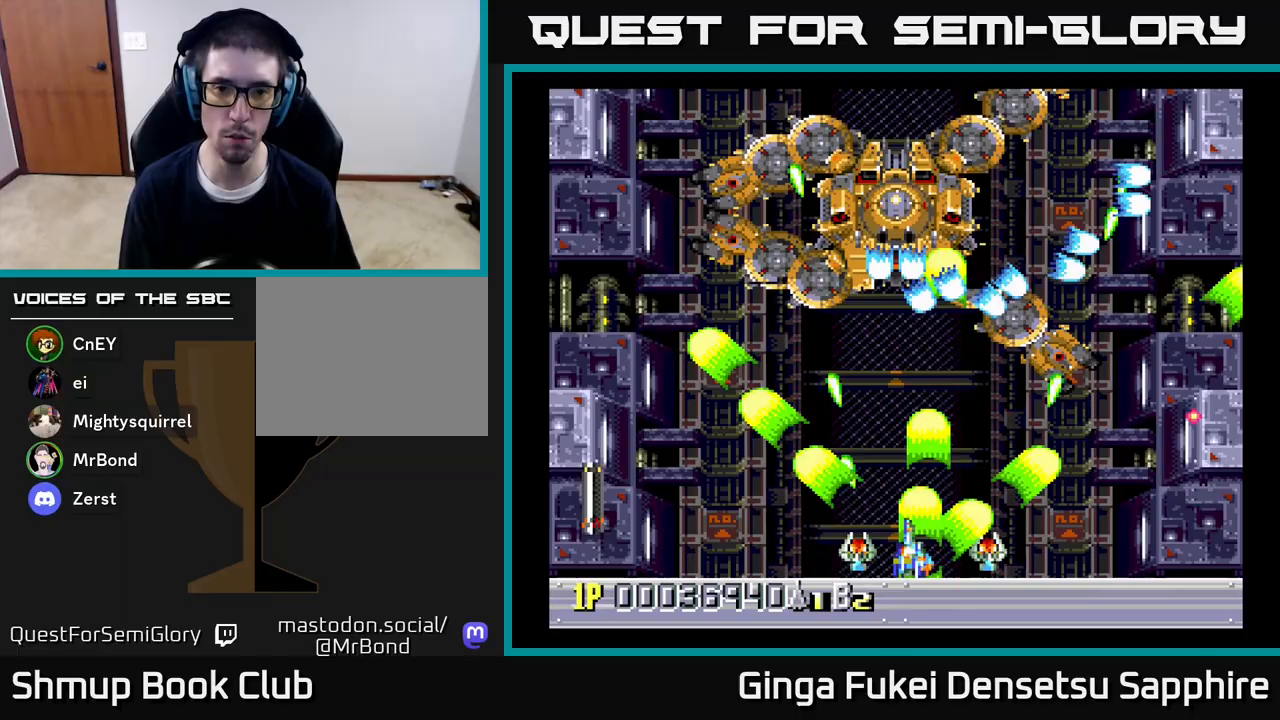
{"buttons": ["A", "DPAD_RIGHT"], "left_stick": "center", "right_stick": "center", "events": [[167, "DPAD_UP", "up"], [200, "DPAD_DOWN", "down"], [200, "DPAD_LEFT", "up"], [283, "DPAD_DOWN", "up"], [367, "DPAD_RIGHT", "down"]]}
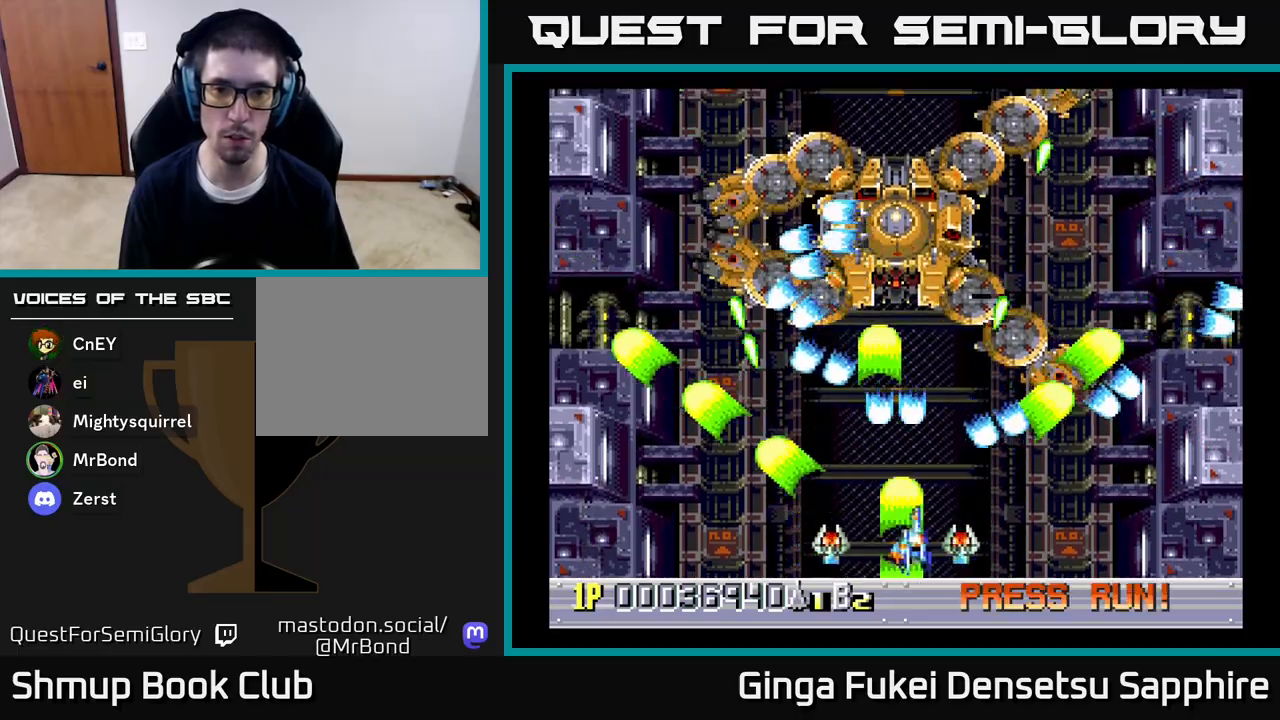
{"buttons": ["A", "DPAD_UP", "DPAD_LEFT"], "left_stick": "center", "right_stick": "center", "events": [[150, "DPAD_UP", "down"], [300, "DPAD_RIGHT", "up"], [350, "DPAD_LEFT", "down"]]}
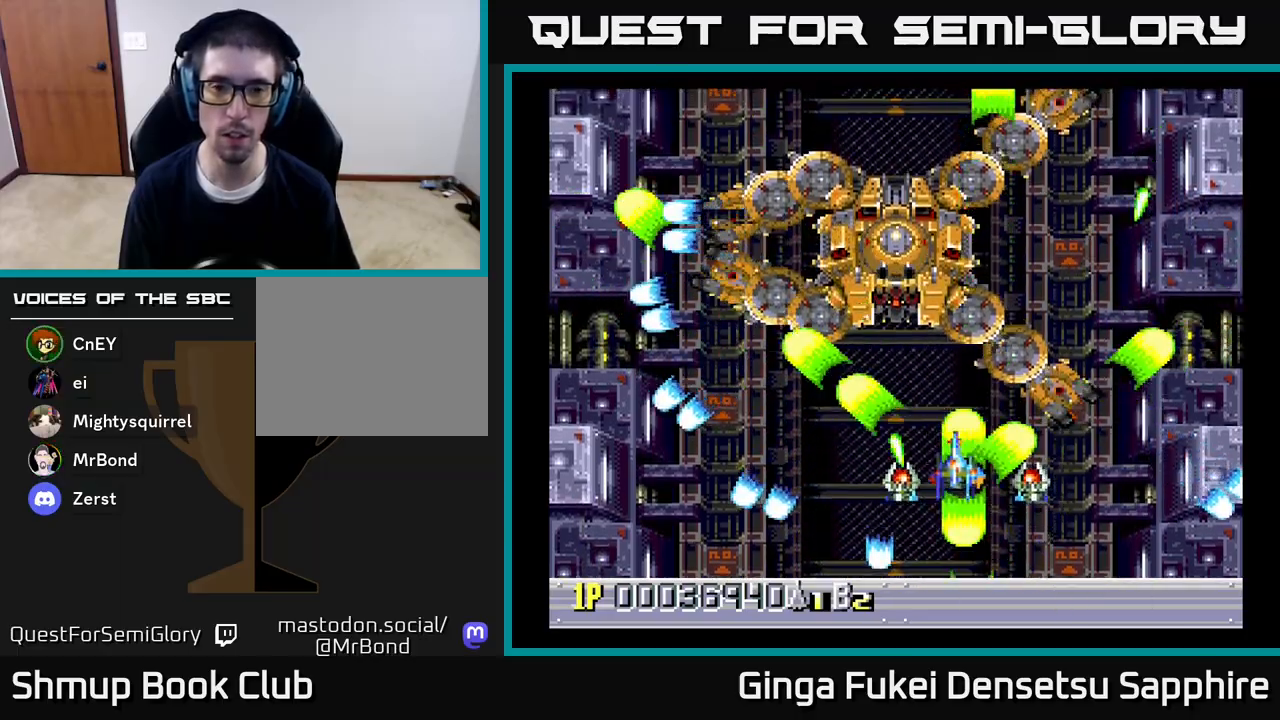
{"buttons": ["A"], "left_stick": "center", "right_stick": "center", "events": [[217, "DPAD_LEFT", "up"], [350, "DPAD_UP", "up"]]}
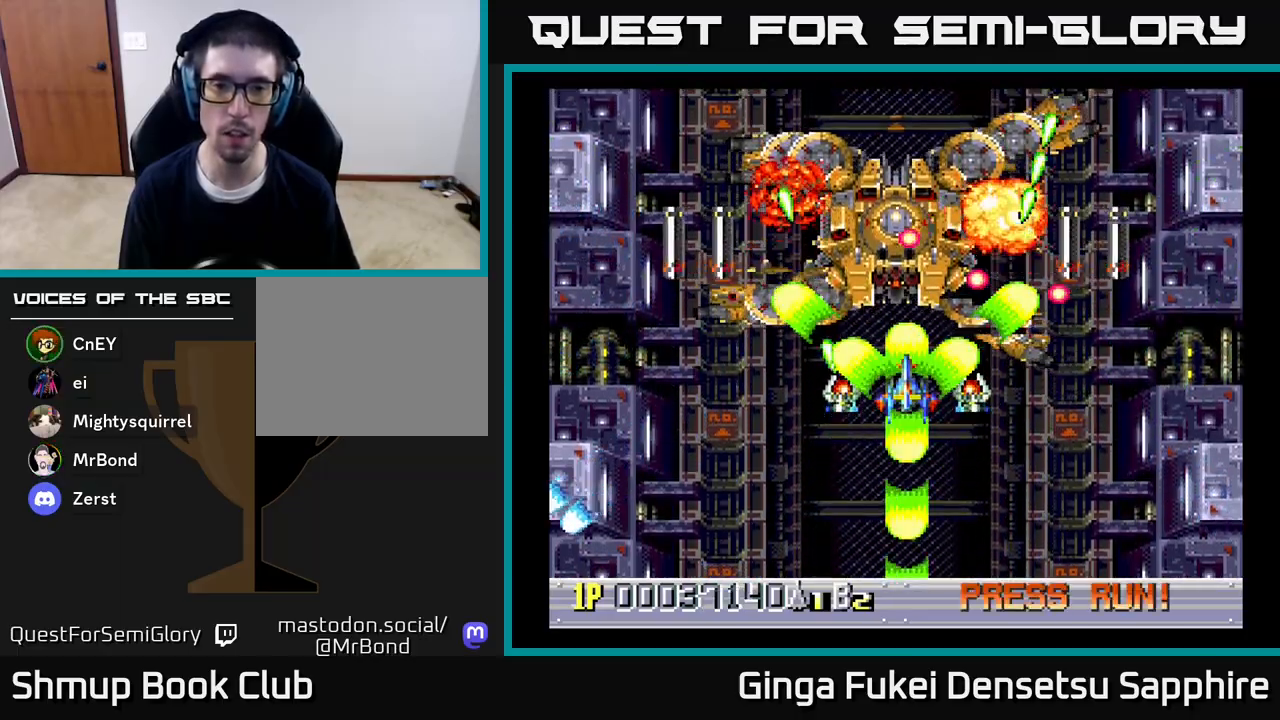
{"buttons": ["A", "DPAD_UP", "DPAD_RIGHT"], "left_stick": "center", "right_stick": "center", "events": [[100, "DPAD_LEFT", "down"], [133, "DPAD_DOWN", "down"], [367, "DPAD_DOWN", "up"], [383, "DPAD_DOWN", "down"], [400, "DPAD_DOWN", "up"], [400, "DPAD_UP", "down"], [467, "DPAD_LEFT", "up"], [483, "DPAD_RIGHT", "down"]]}
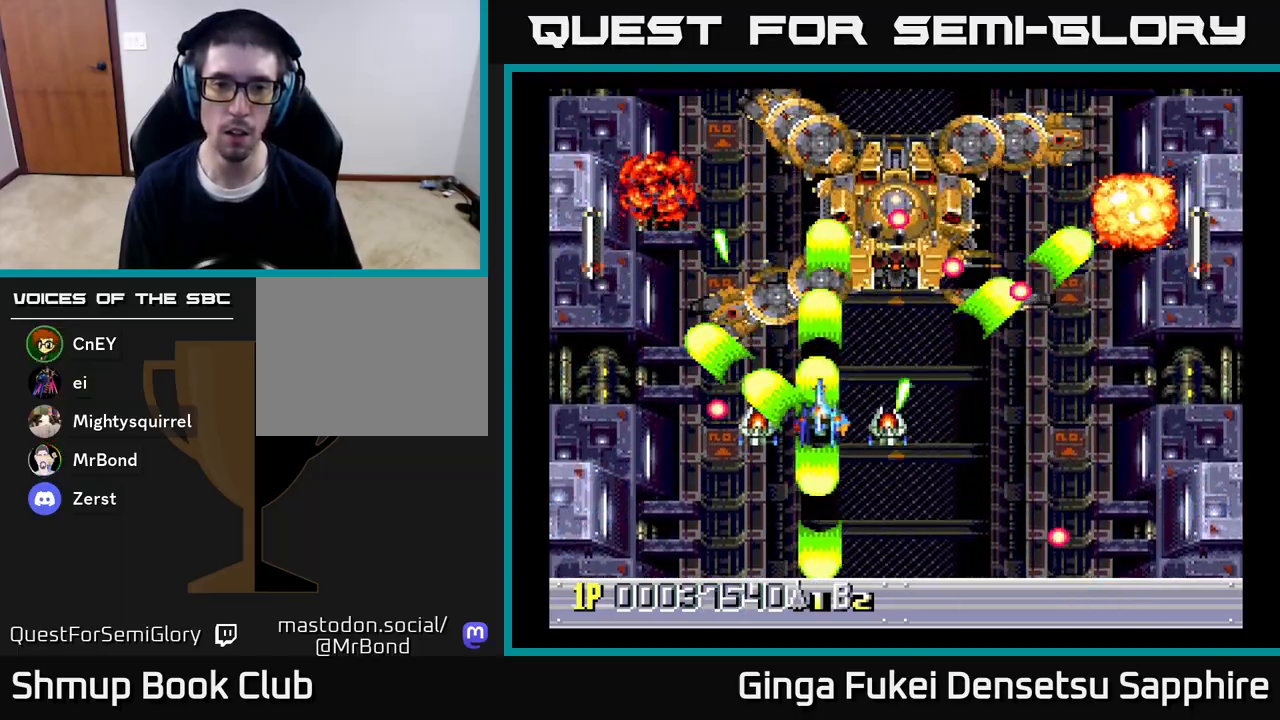
{"buttons": ["A", "DPAD_UP", "DPAD_LEFT"], "left_stick": "center", "right_stick": "center", "events": [[100, "DPAD_UP", "up"], [117, "DPAD_DOWN", "down"], [150, "DPAD_RIGHT", "up"], [200, "DPAD_LEFT", "down"], [283, "DPAD_DOWN", "up"], [367, "DPAD_UP", "down"]]}